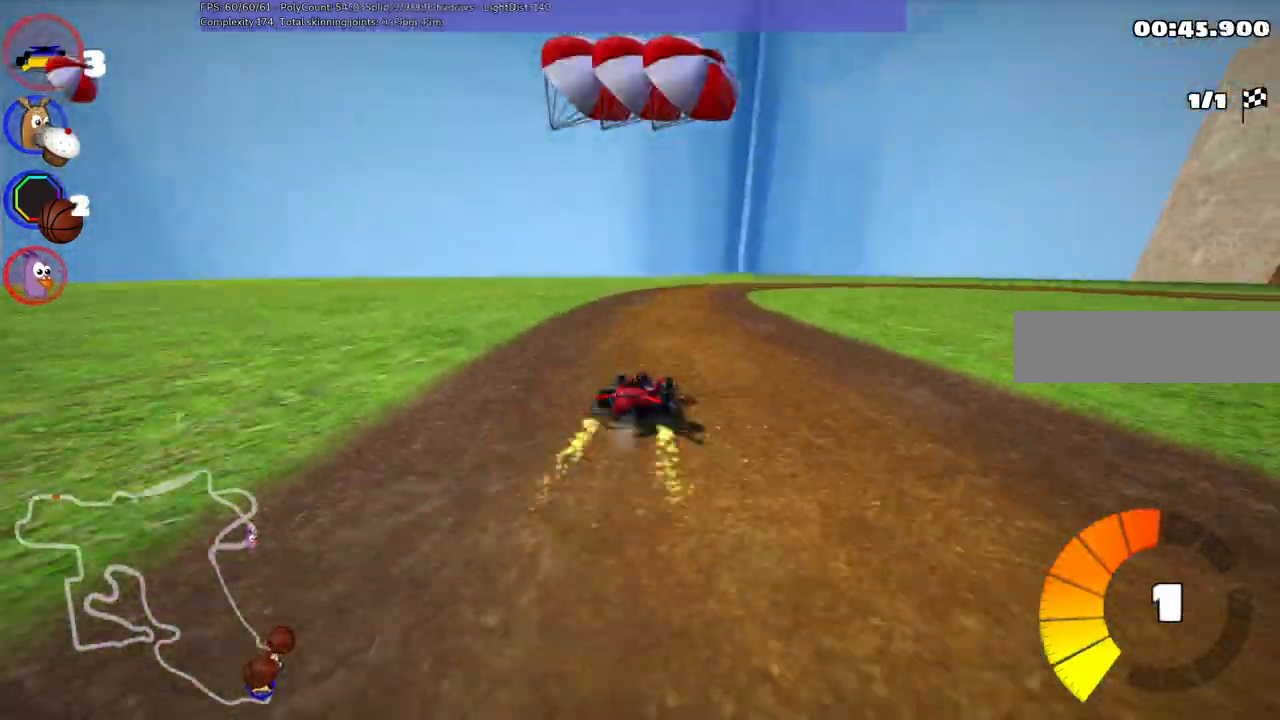
Gameplay with keyboard; each line is a JSON object with the keys held at the frame after it. "events" lists presses ("down") and releases ("up") of ".", "/", "alt_r", "b", "c", "comma", "ctrl_r", "d", "down", "f", "g", "h", "j", "k", "l", "left", "m", "n", "quote", "return", "right", "semicolon", "shift_r", "space", "super", "up" and "v" between this image and that frame as [ms after this image, input, new state], when the widget could be followed in between. No other keys are recorded. Mouse input is not recorded.
{"keys": ["left", "m", "right", "up"]}
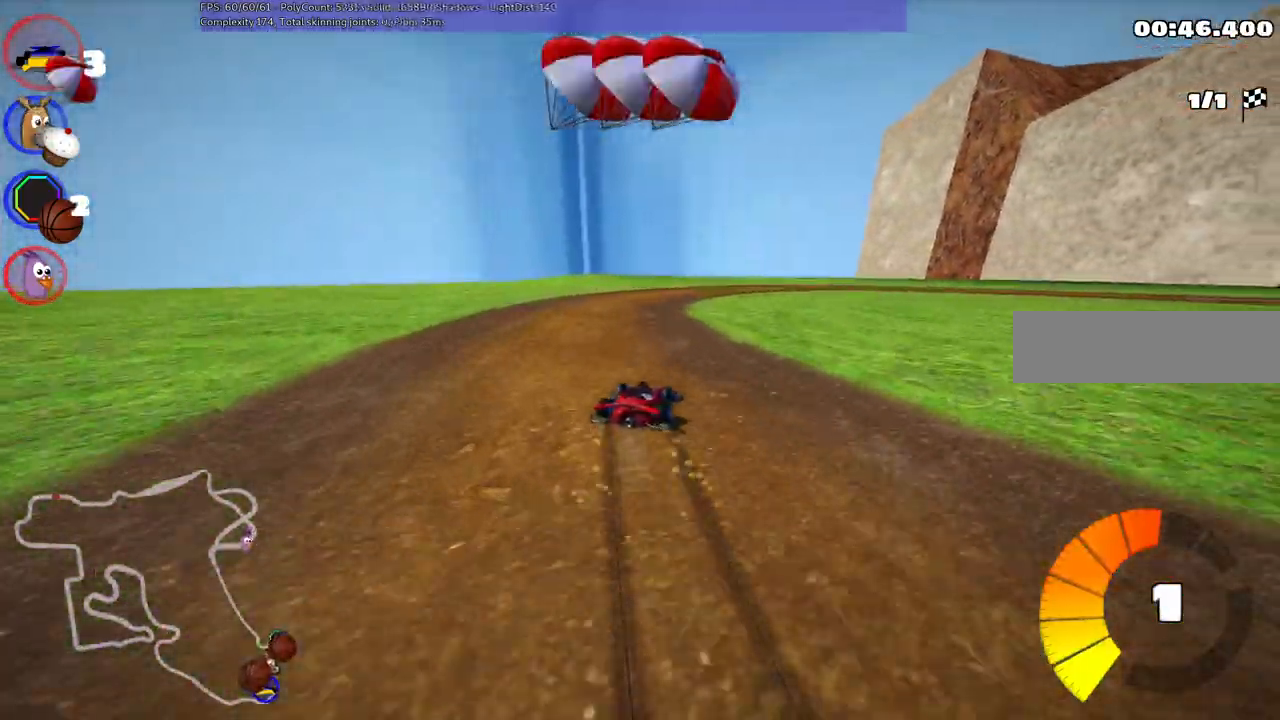
{"keys": ["left", "m", "right", "up"], "events": []}
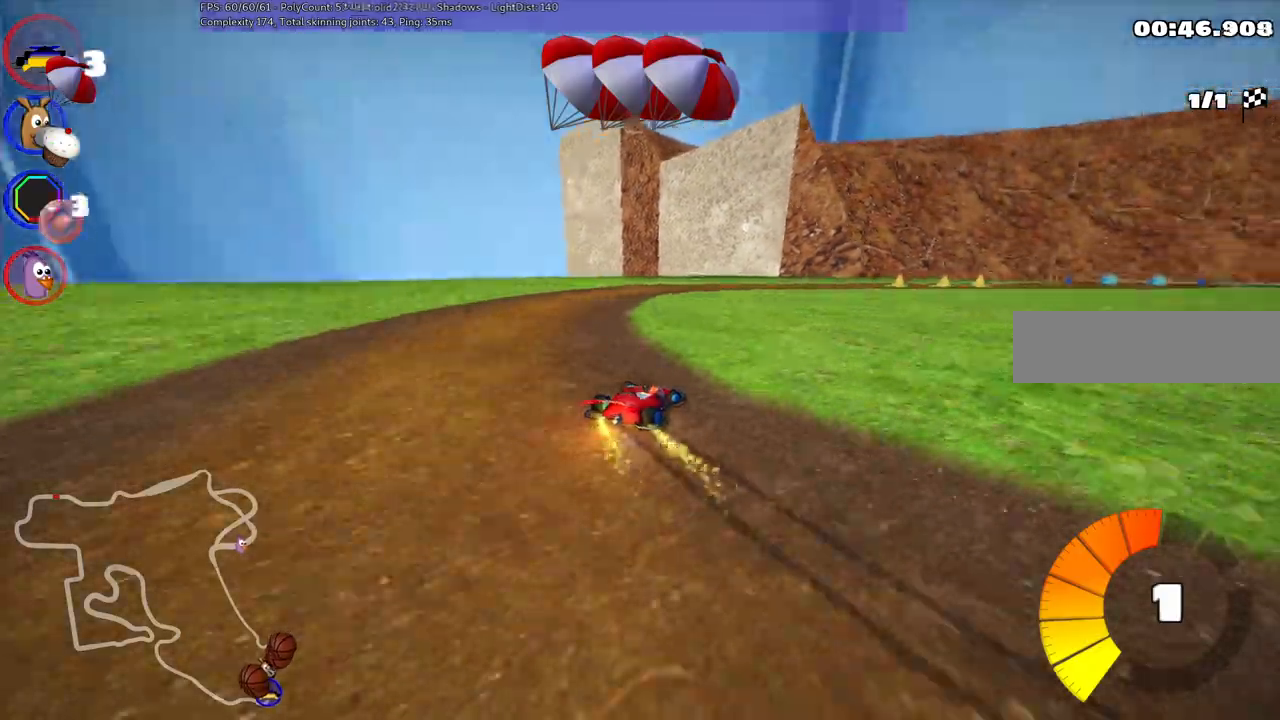
{"keys": ["up"], "events": [[17, "right", "up"], [50, "left", "up"], [50, "m", "up"], [250, "right", "down"], [483, "right", "up"]]}
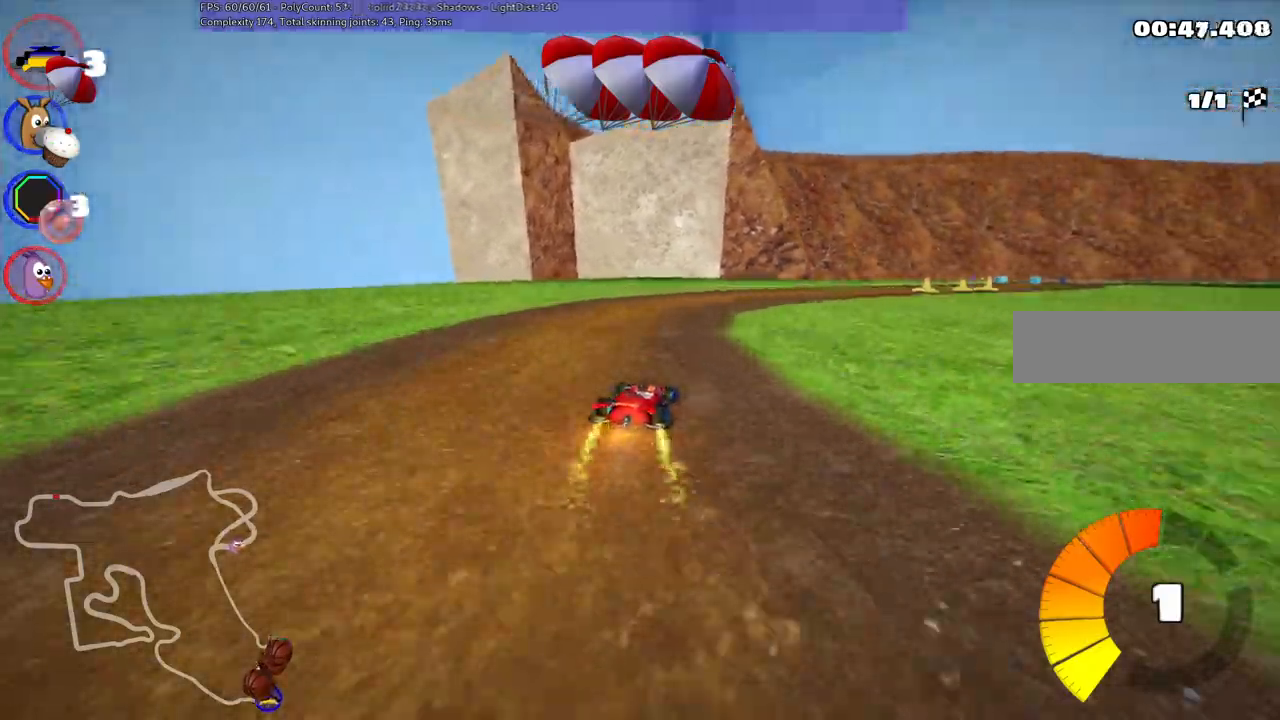
{"keys": ["left", "m", "up"], "events": [[83, "m", "down"], [83, "right", "down"], [317, "left", "down"], [367, "right", "up"]]}